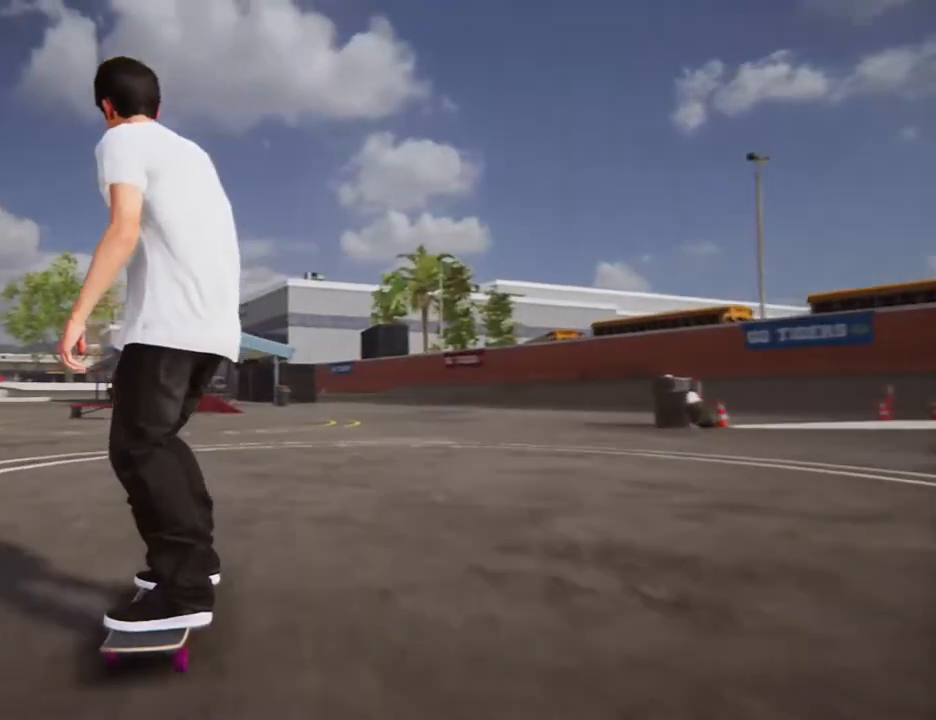
Gameplay with a controller (Xbox layout); each line is a JSON object with the inputs held at the frame after it. "events" lists button and stick changes between this image and that frame as [ms after this image, input, new state], when the widget could be followed in between. Not read: L3 R3.
{"buttons": ["L2"], "left_stick": "center", "right_stick": "center", "events": [[34, "L2", "down"], [101, "L2", "up"], [268, "L2", "down"], [334, "L2", "up"], [501, "L2", "down"]]}
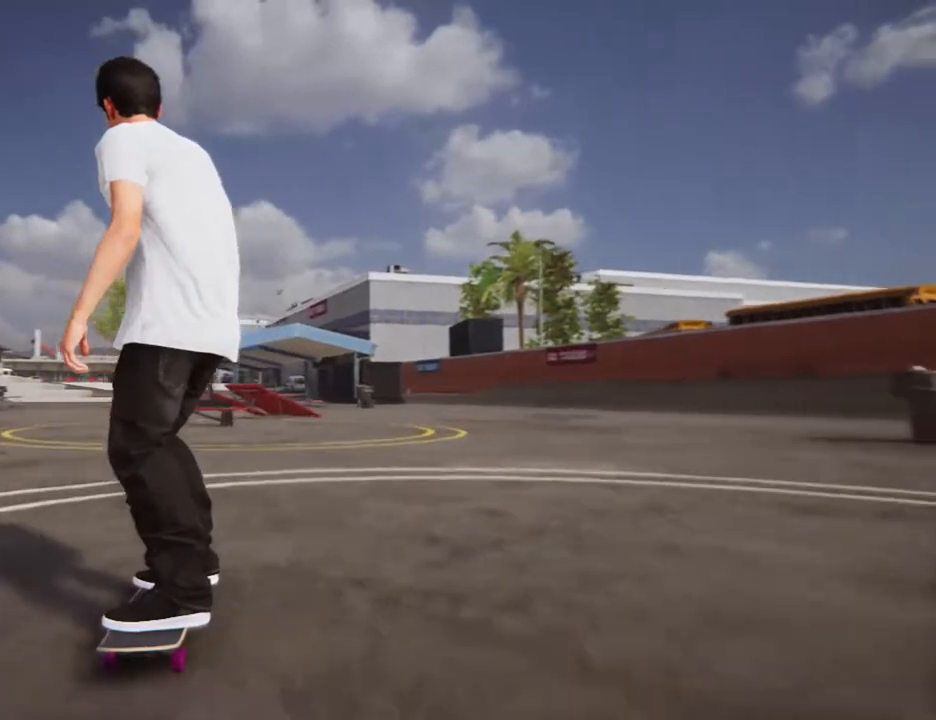
{"buttons": [], "left_stick": "center", "right_stick": "center", "events": [[334, "L2", "up"]]}
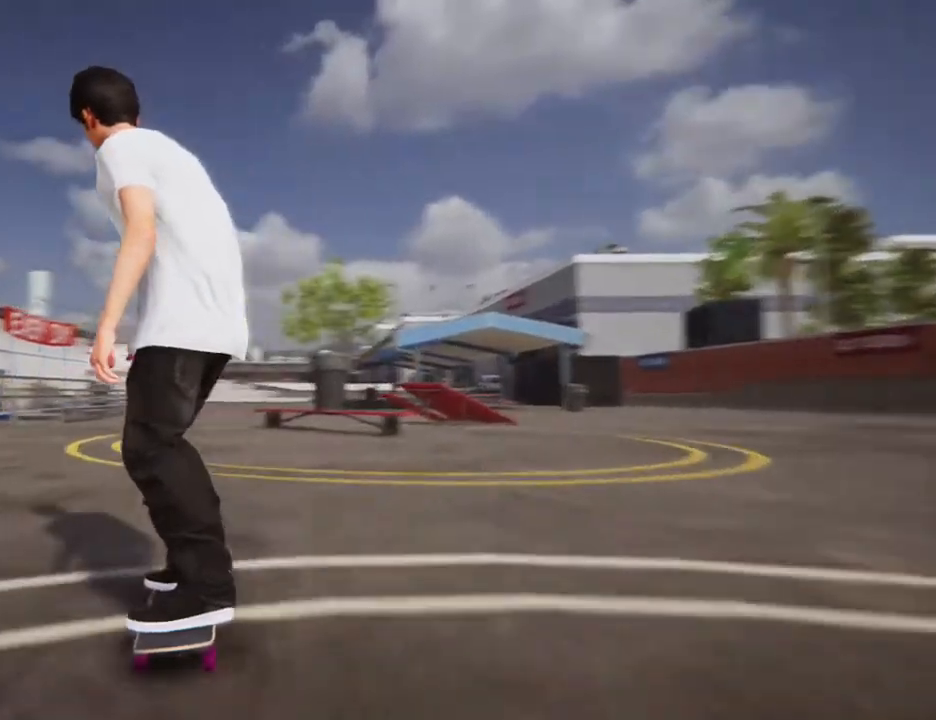
{"buttons": [], "left_stick": "center", "right_stick": "center", "events": []}
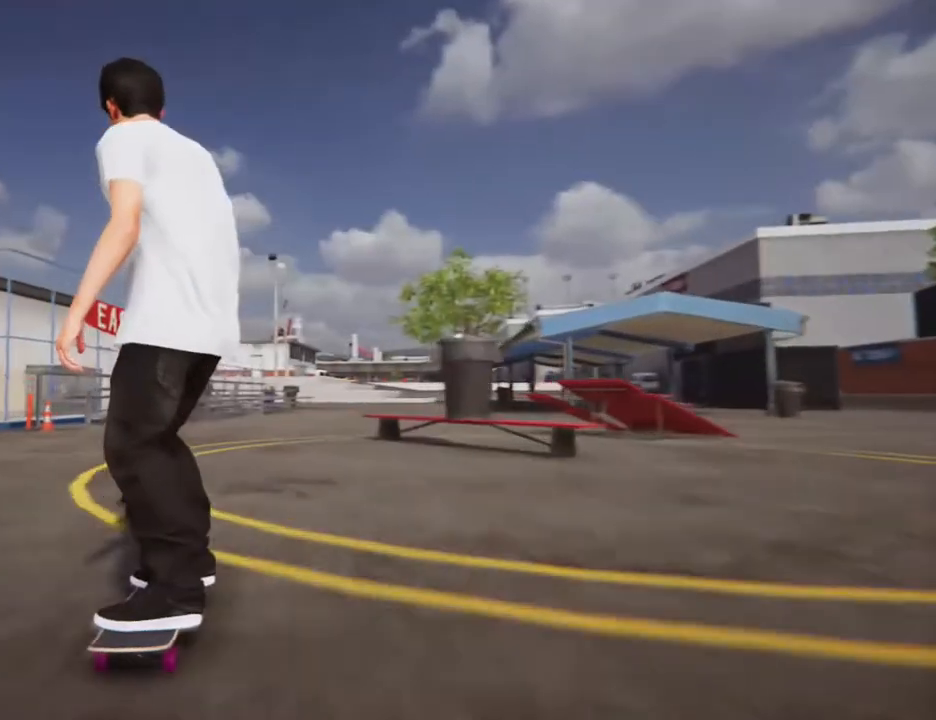
{"buttons": [], "left_stick": "down", "right_stick": "center", "events": [[334, "left_stick", "down"]]}
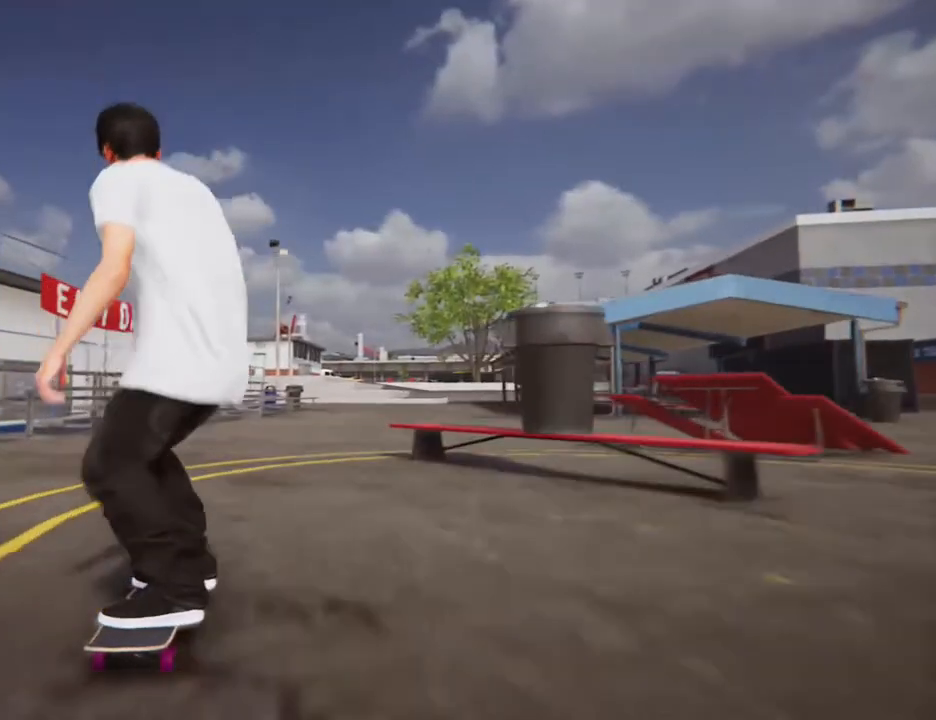
{"buttons": [], "left_stick": "center", "right_stick": "center", "events": [[67, "left_stick", "right"], [100, "right_stick", "left"], [167, "left_stick", "center"], [234, "right_stick", "center"]]}
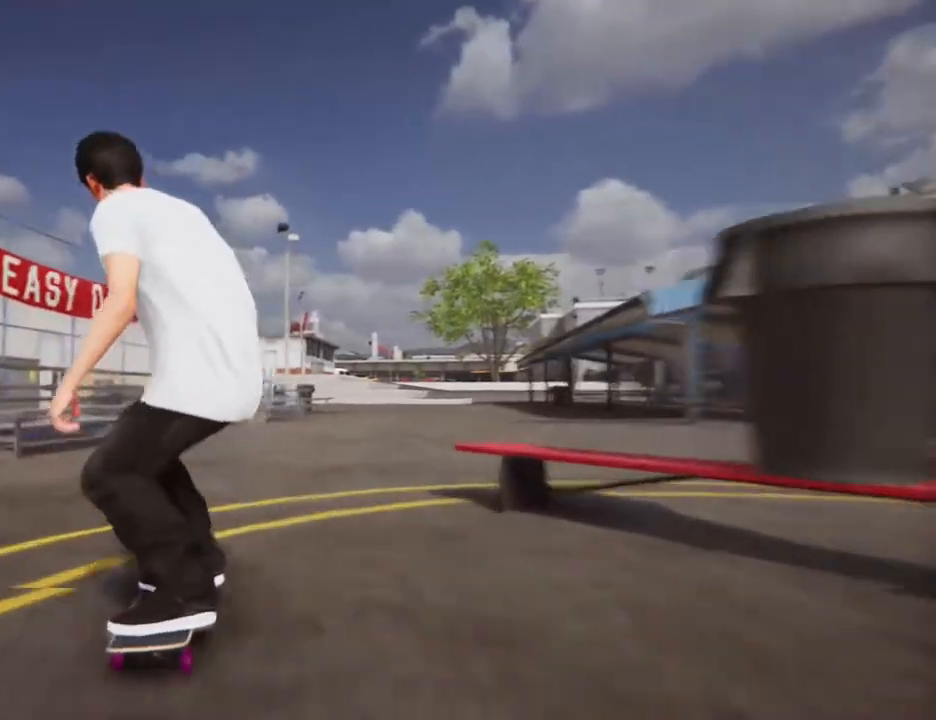
{"buttons": [], "left_stick": "center", "right_stick": "down", "events": [[201, "right_stick", "down"]]}